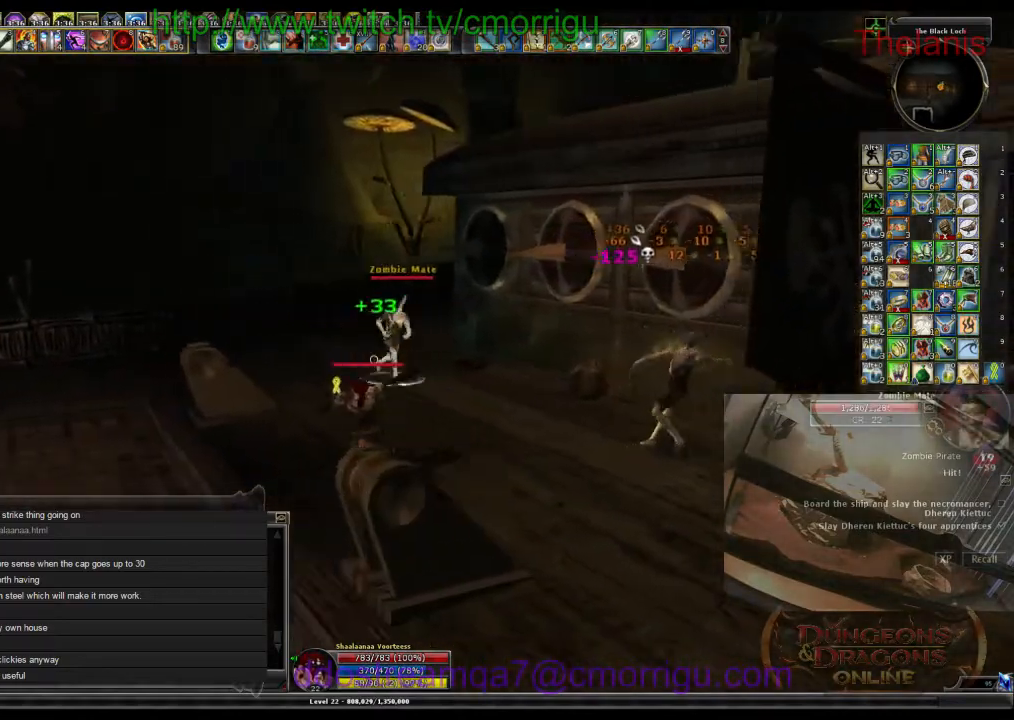
Gameplay with keyboard; each line is a JSON object with the keys held at the frame after it. "events" lists presses ("down") and releases ("up") of ".", "/", "0", "1", "2", "3", "4", "5", "6", "7", "8", "9", "a", "b", "backslash", "backspace", "c", "caps_lock", "comma", "ctrl_l", "ctrl_r", "d", "e", "equals", "escape", "f", "f1", "f10", "f11", "f12", "f2", "f3", "f4", "f5", "f6", "f7", "f8", "f9", "g", "h", "i", "j", "k", "l", "lbracket", "m", "minus", "n", "o", "p", "q", "quote", "r", "rbracket", "return", "s", "semicolon", "shift_l", "shift_r", "space", "t", "tab", "tilde", "u", "v", "w", "x", "y" and "z" between this image and that frame as [ms after this image, input, new state], when the widget could be followed in between. No other keys are recorded. Mouse input is not recorded.
{"keys": [], "events": [[100, "1", "down"], [200, "w", "up"], [267, "1", "up"]]}
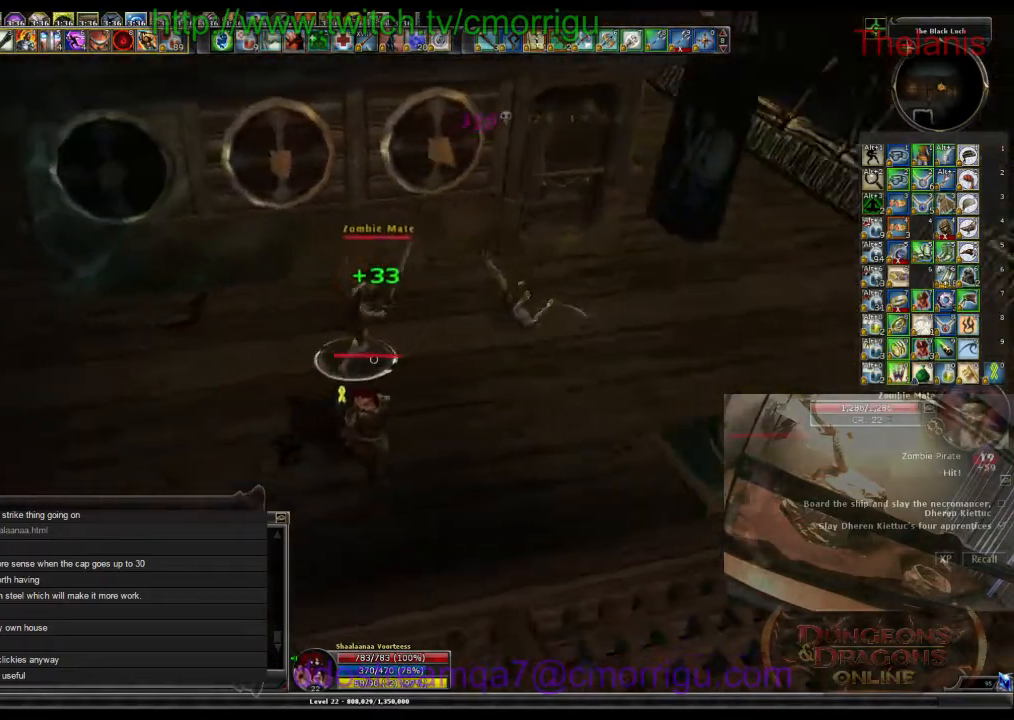
{"keys": [], "events": [[67, "d", "down"], [167, "w", "down"], [200, "d", "up"], [300, "2", "down"], [334, "w", "up"], [467, "2", "up"]]}
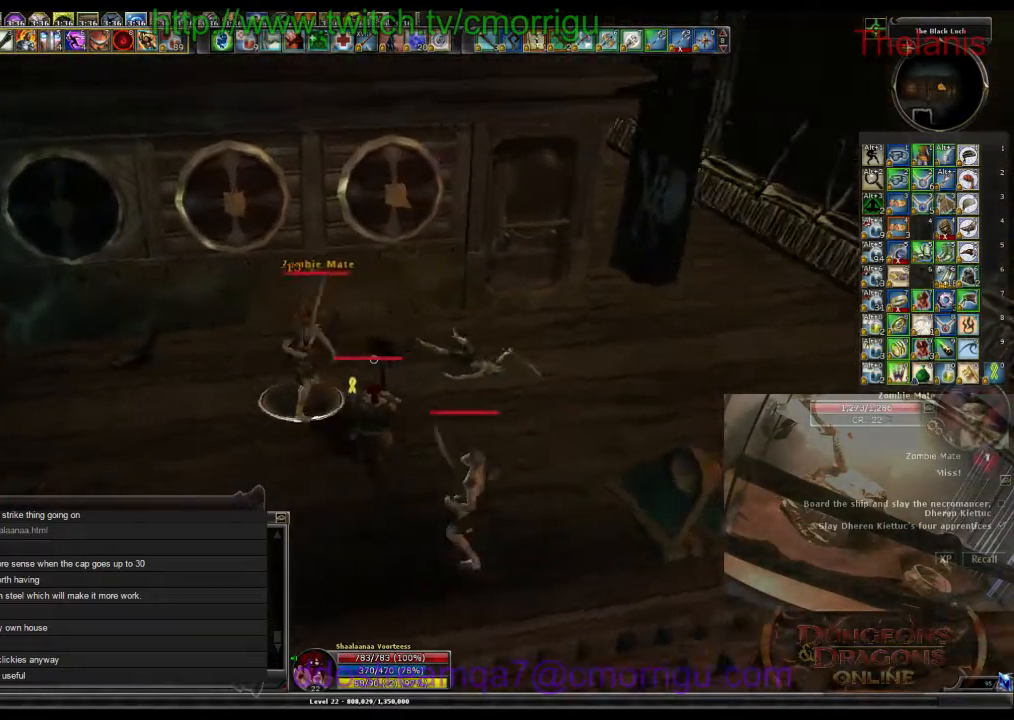
{"keys": [], "events": []}
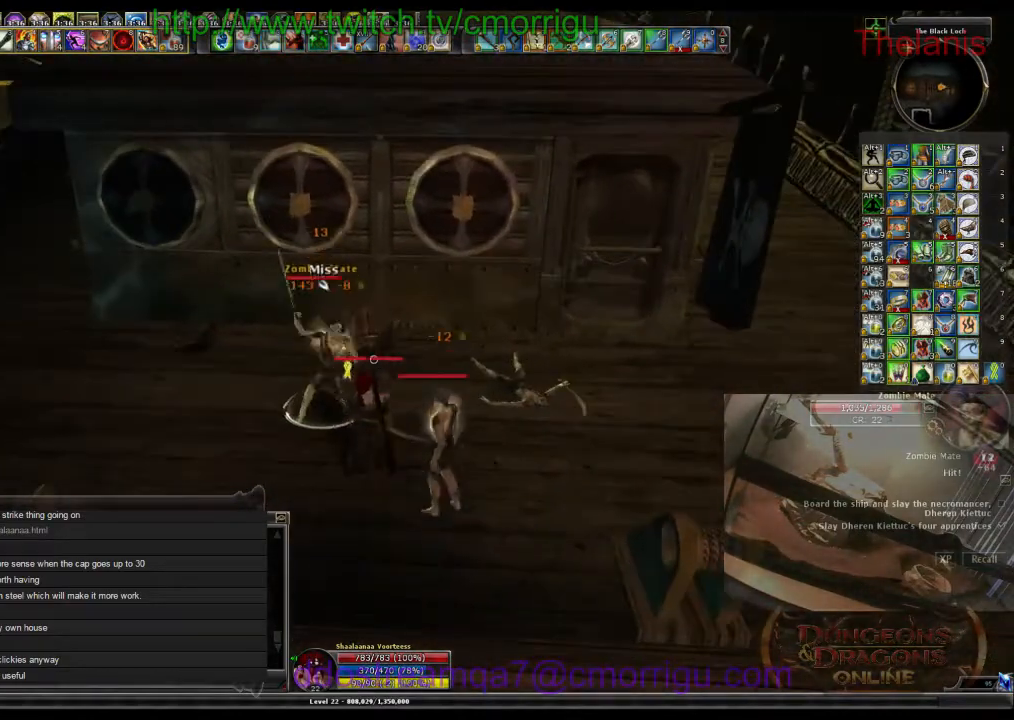
{"keys": [], "events": [[34, "1", "down"], [200, "1", "up"], [234, "a", "down"], [400, "a", "up"]]}
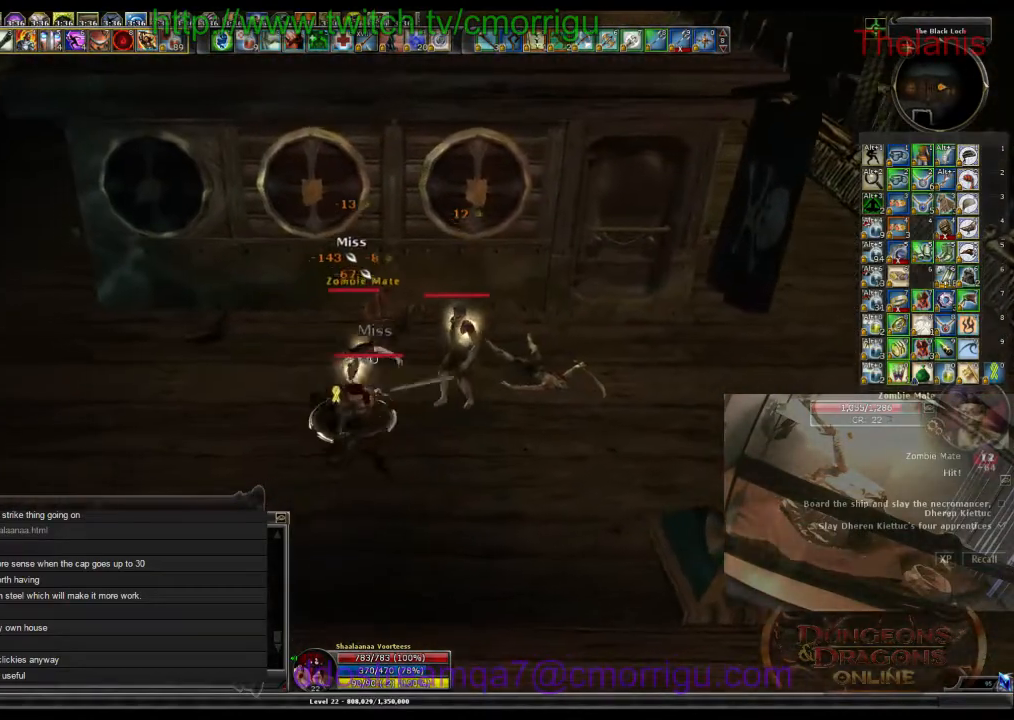
{"keys": [], "events": [[34, "2", "down"], [234, "2", "up"]]}
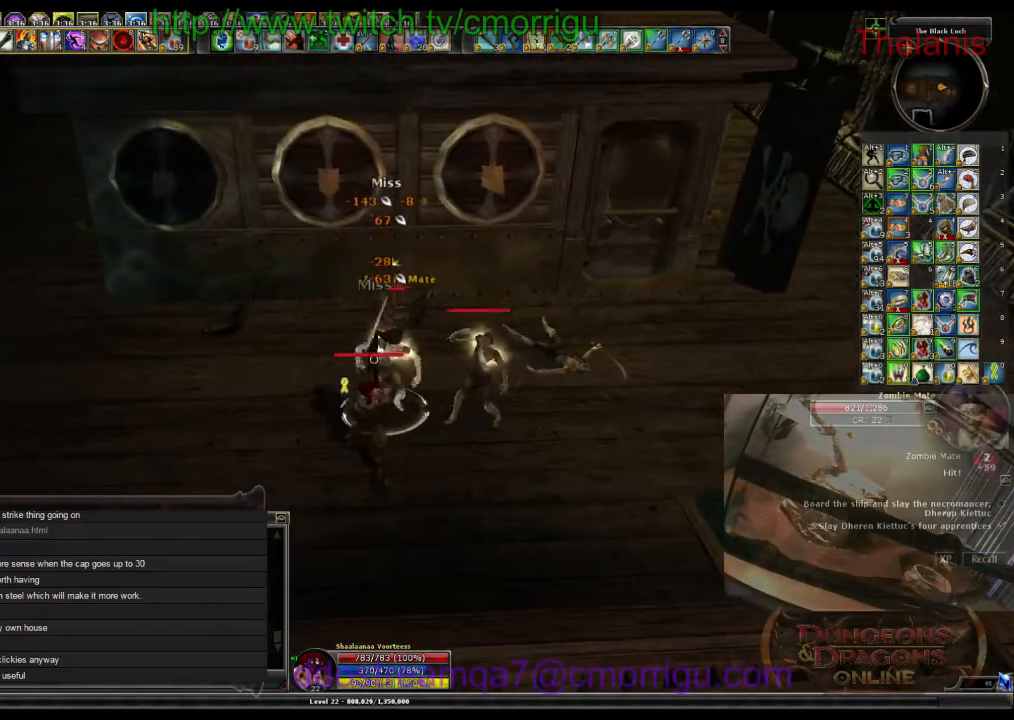
{"keys": [], "events": [[334, "1", "down"], [500, "1", "up"]]}
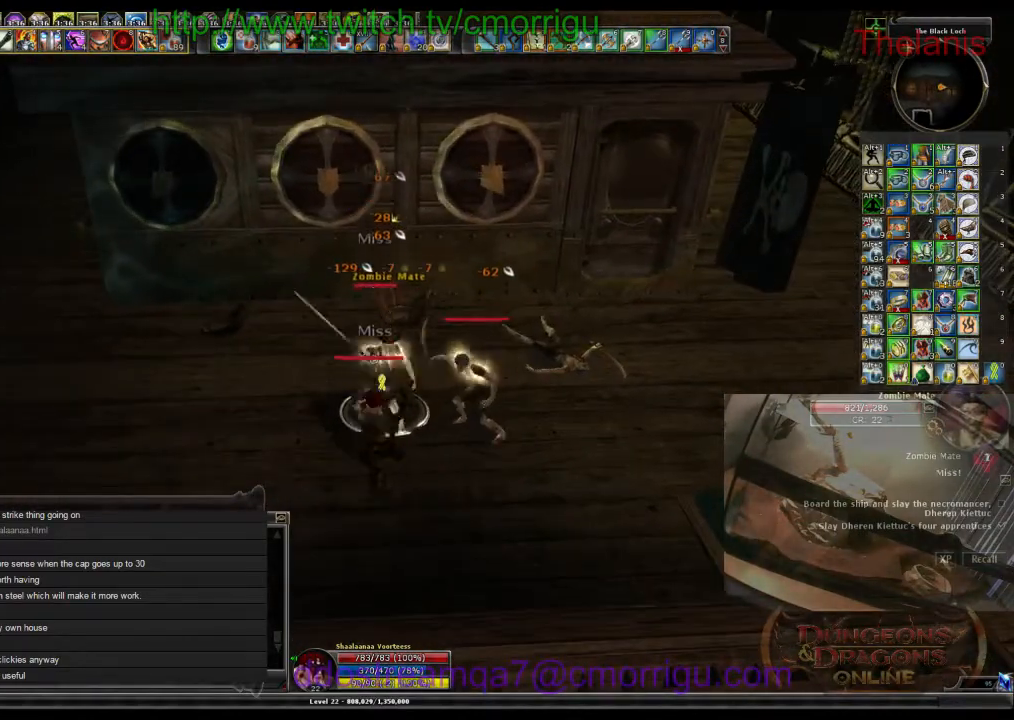
{"keys": ["2"], "events": [[500, "2", "down"]]}
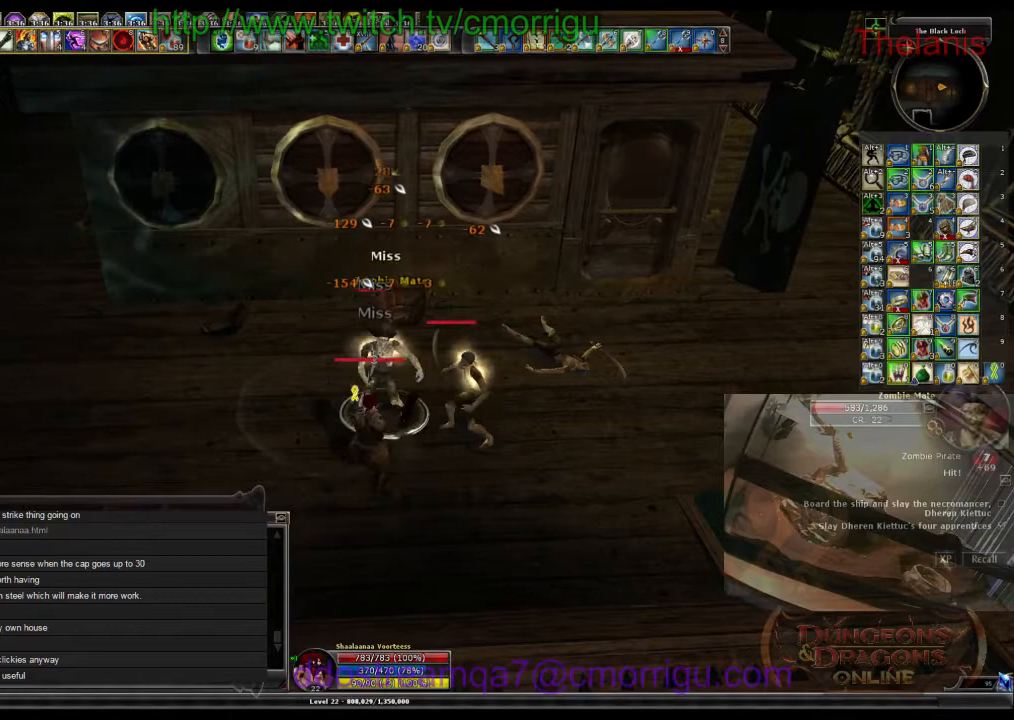
{"keys": [], "events": [[200, "2", "up"]]}
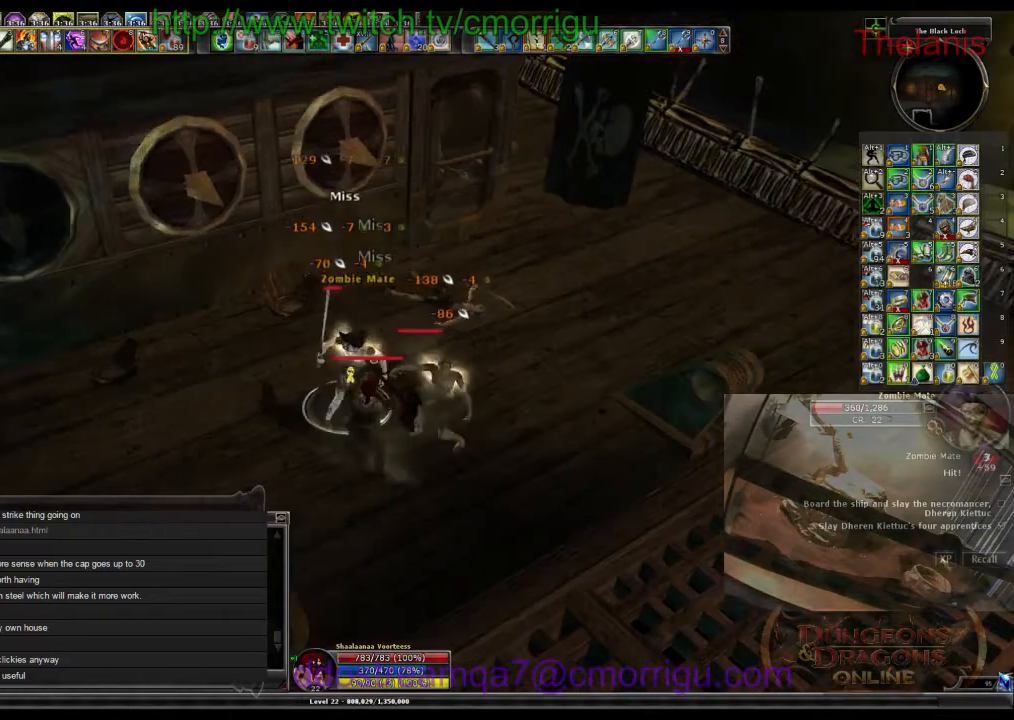
{"keys": [], "events": []}
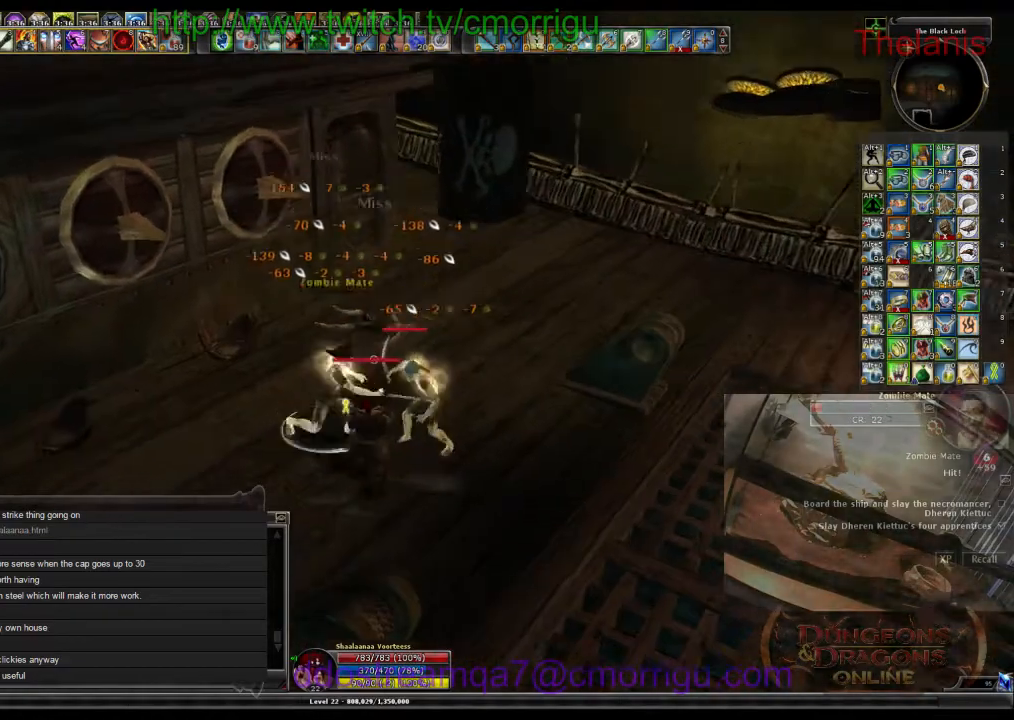
{"keys": [], "events": []}
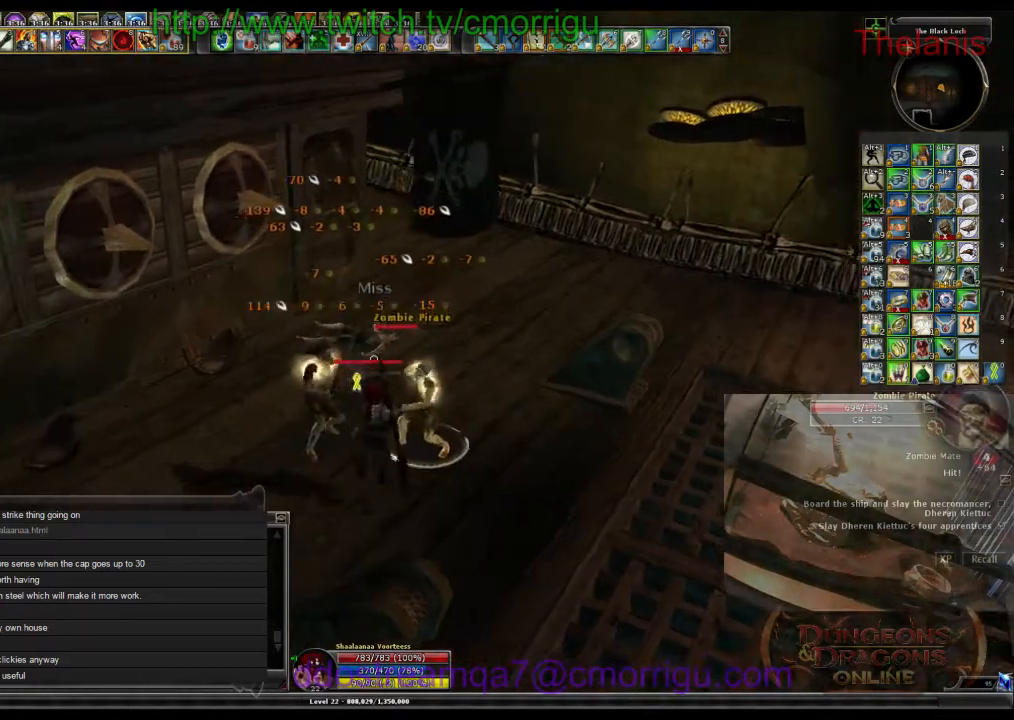
{"keys": [], "events": [[100, "1", "down"], [300, "1", "up"]]}
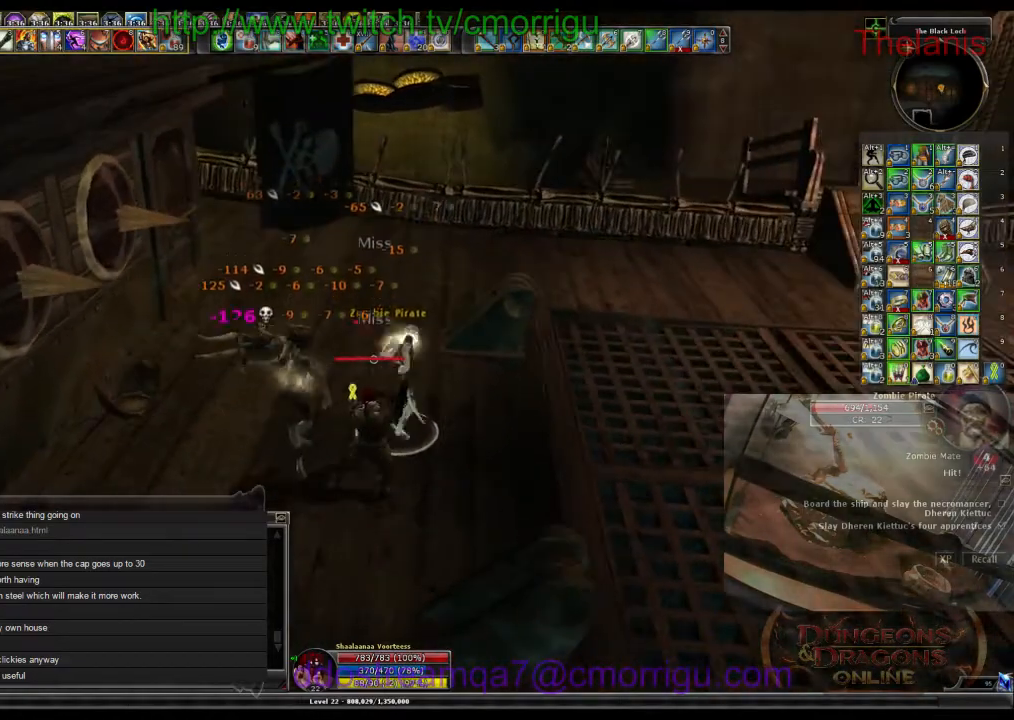
{"keys": [], "events": [[134, "2", "down"], [300, "d", "down"], [334, "2", "up"], [434, "d", "up"]]}
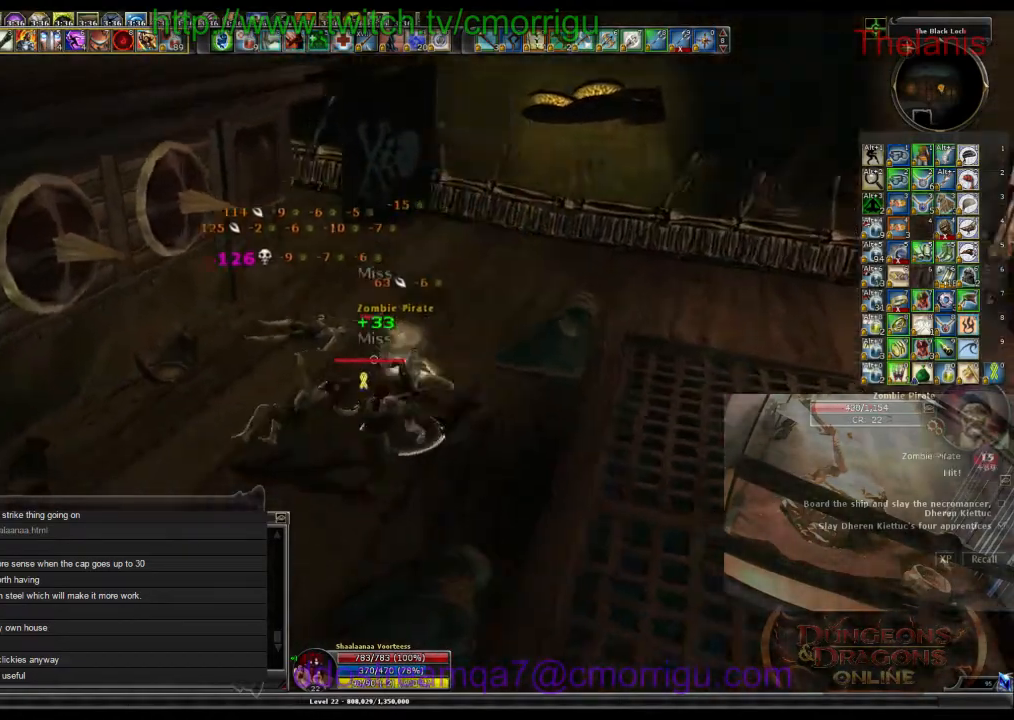
{"keys": [], "events": []}
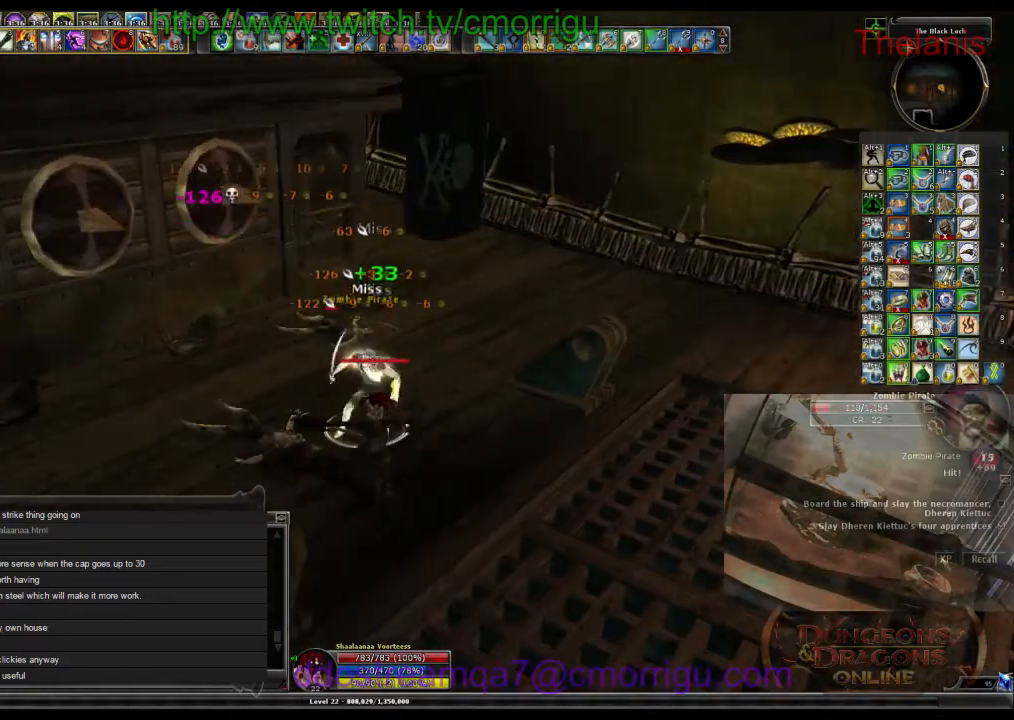
{"keys": [], "events": []}
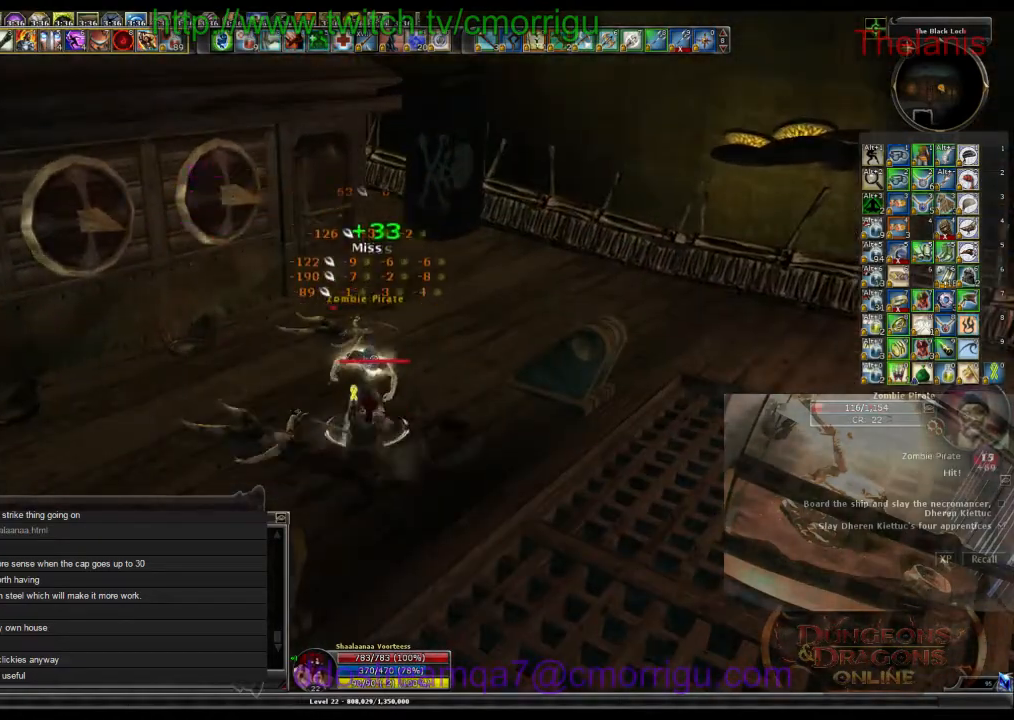
{"keys": [], "events": []}
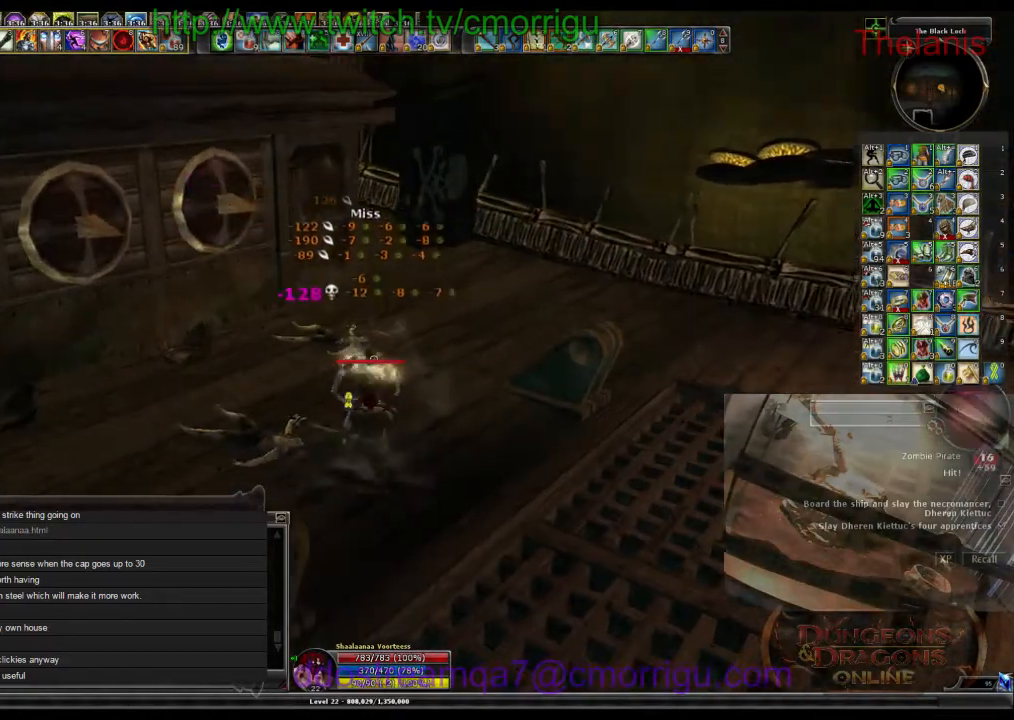
{"keys": ["d", "w"], "events": [[167, "d", "down"], [267, "w", "down"]]}
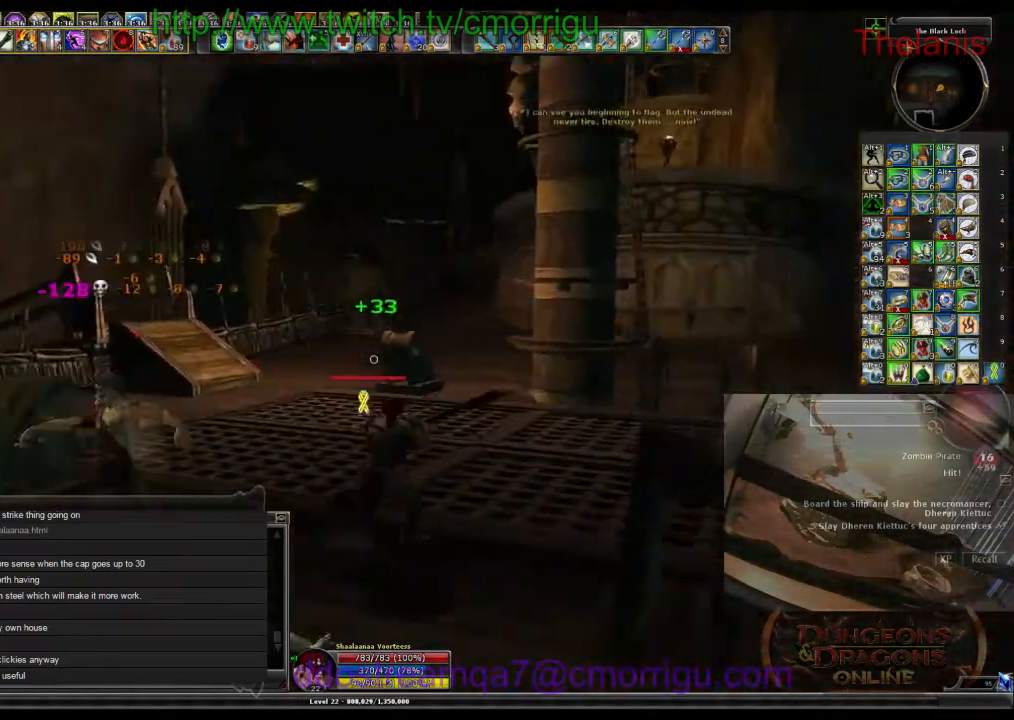
{"keys": ["w"], "events": [[134, "d", "up"]]}
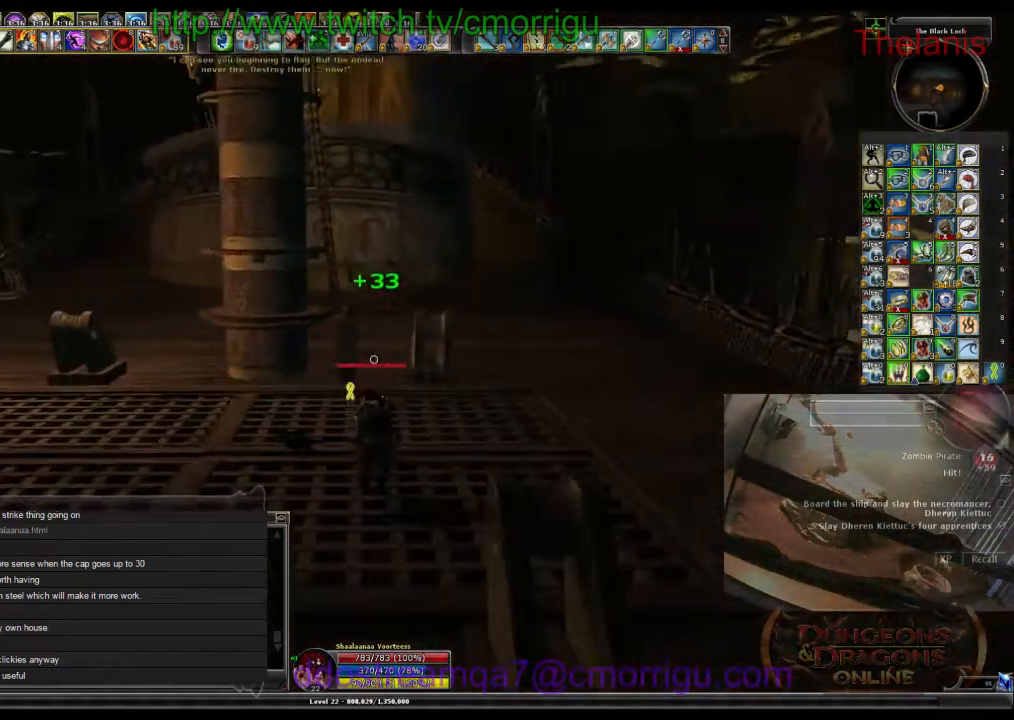
{"keys": ["w"], "events": []}
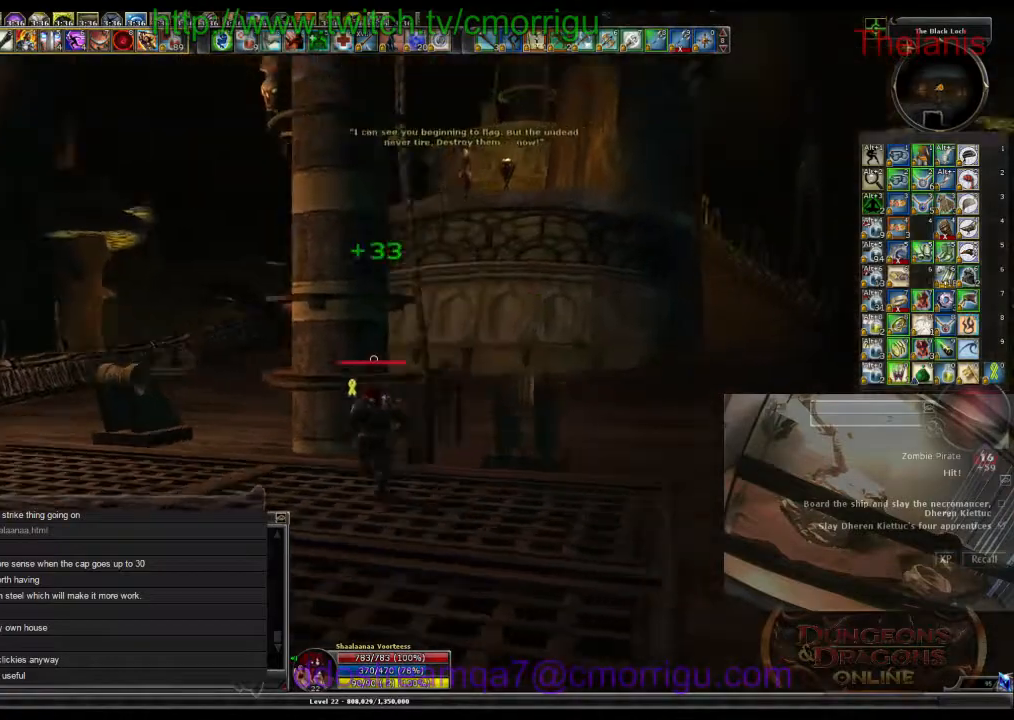
{"keys": ["w"], "events": []}
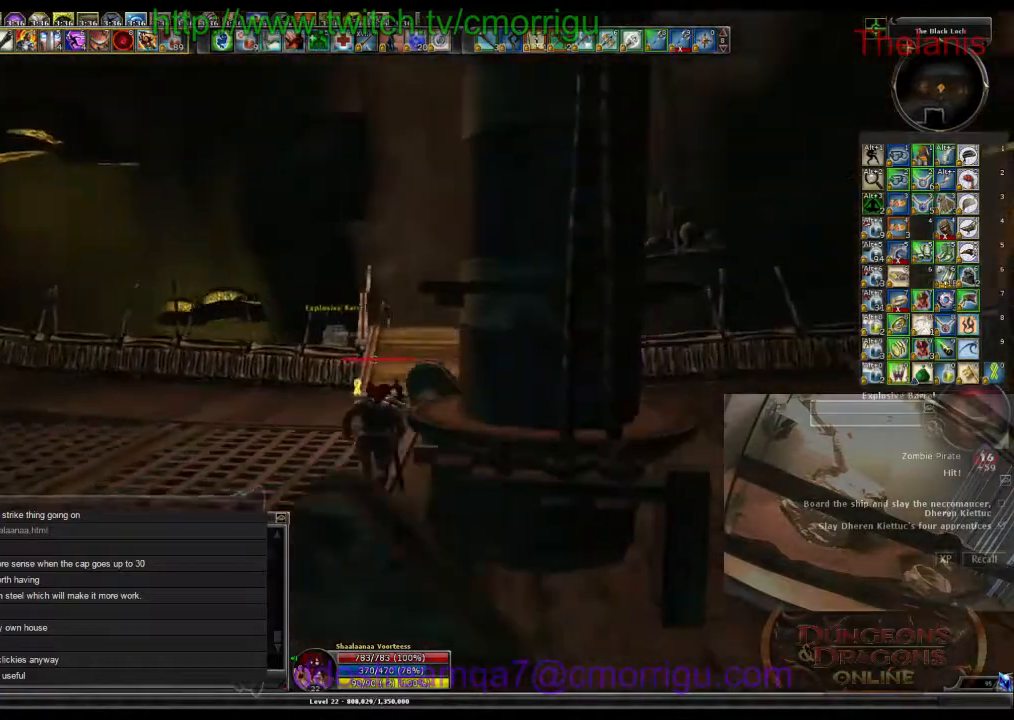
{"keys": ["w"], "events": []}
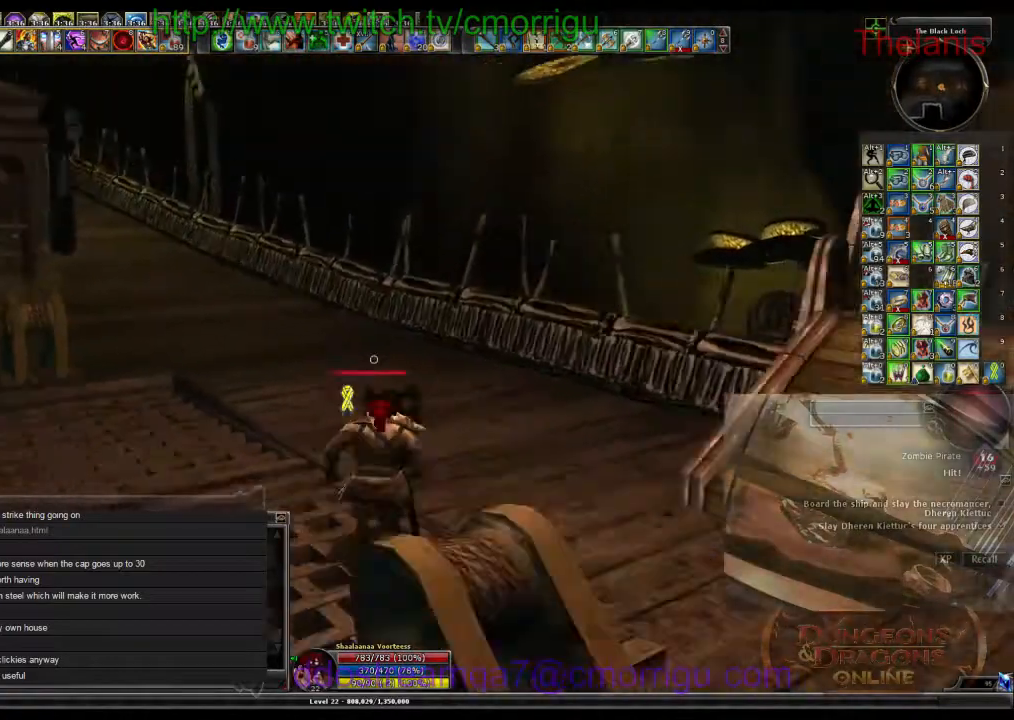
{"keys": ["w"], "events": []}
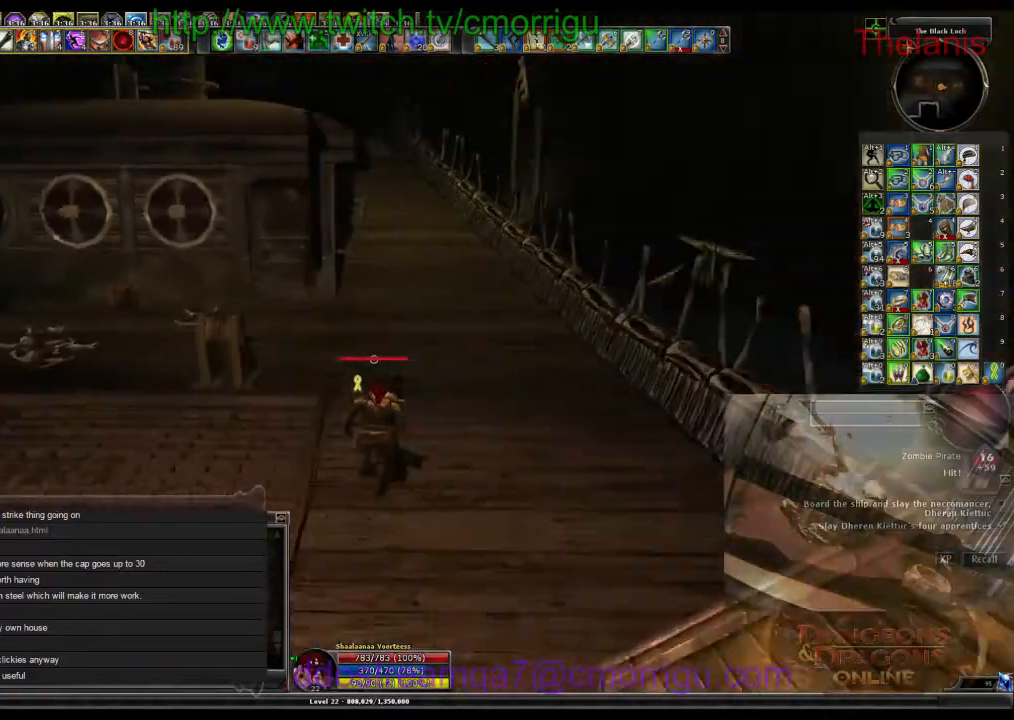
{"keys": ["d", "w"], "events": [[434, "d", "down"]]}
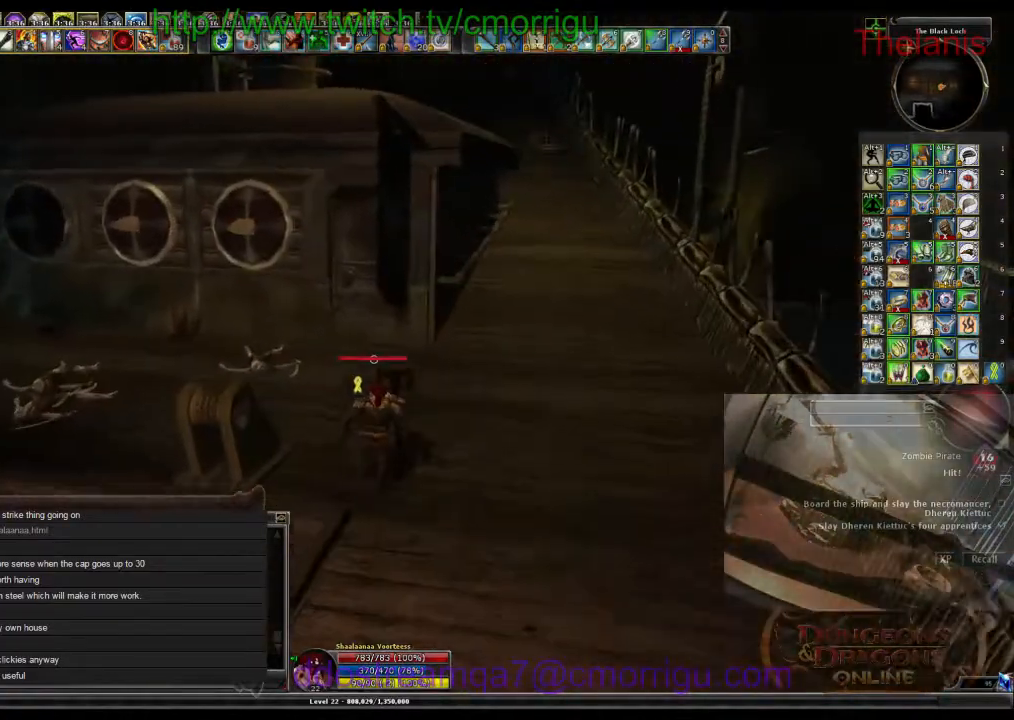
{"keys": ["w"], "events": [[300, "d", "up"]]}
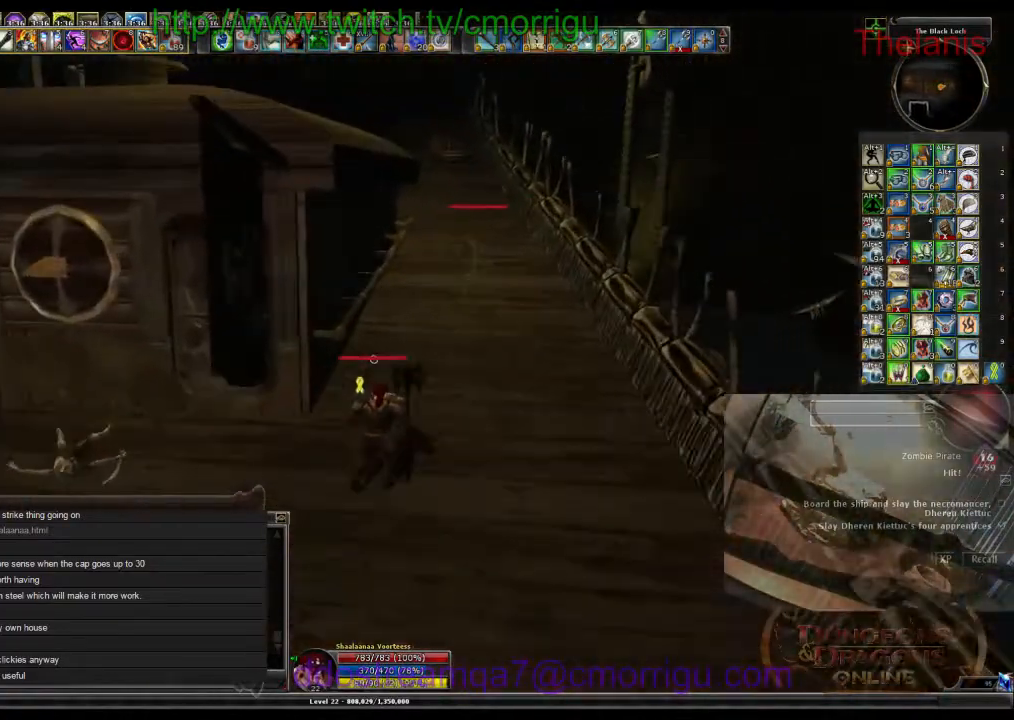
{"keys": ["w"], "events": []}
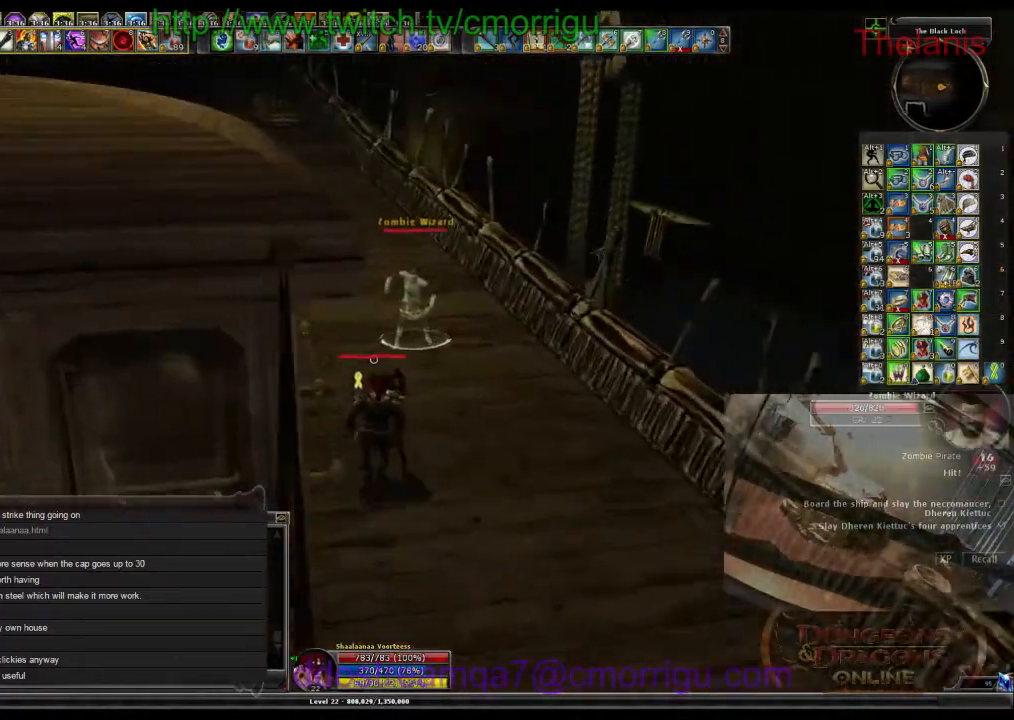
{"keys": ["d"], "events": [[200, "w", "up"], [434, "d", "down"]]}
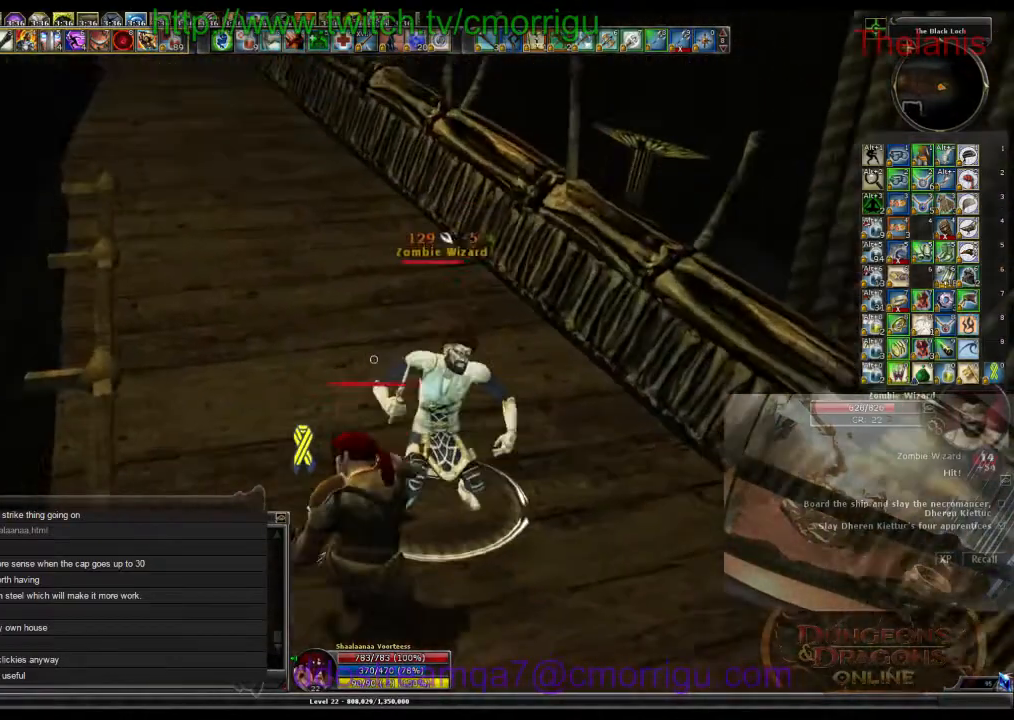
{"keys": [], "events": [[67, "d", "up"], [100, "1", "down"], [267, "1", "up"]]}
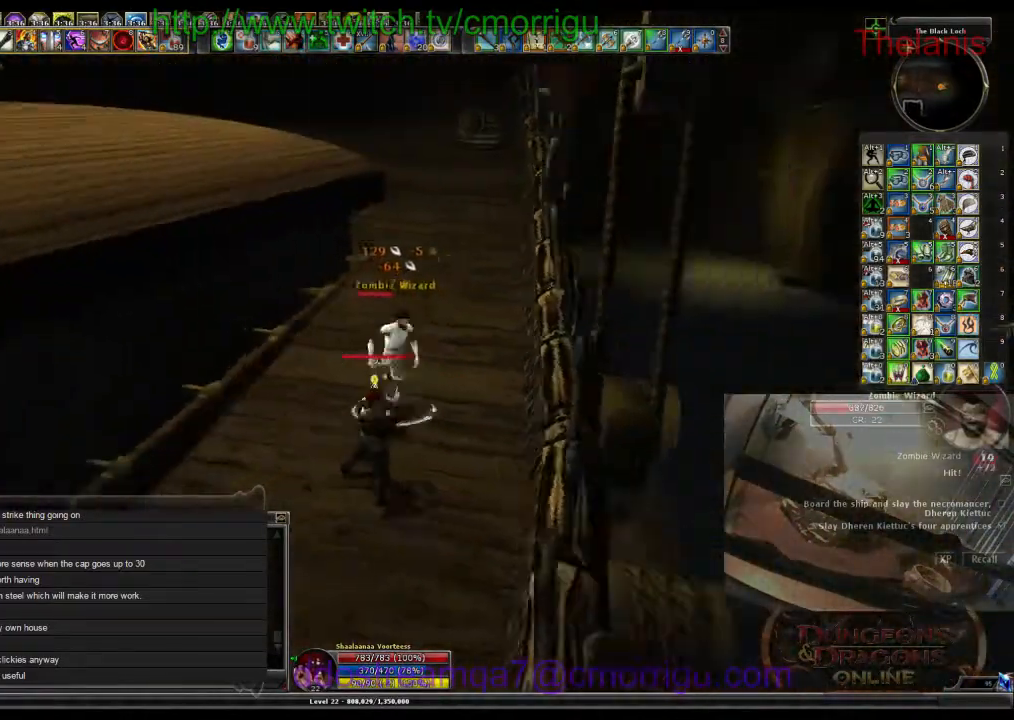
{"keys": ["d", "w"], "events": [[100, "2", "down"], [267, "2", "up"], [334, "d", "down"], [334, "w", "down"]]}
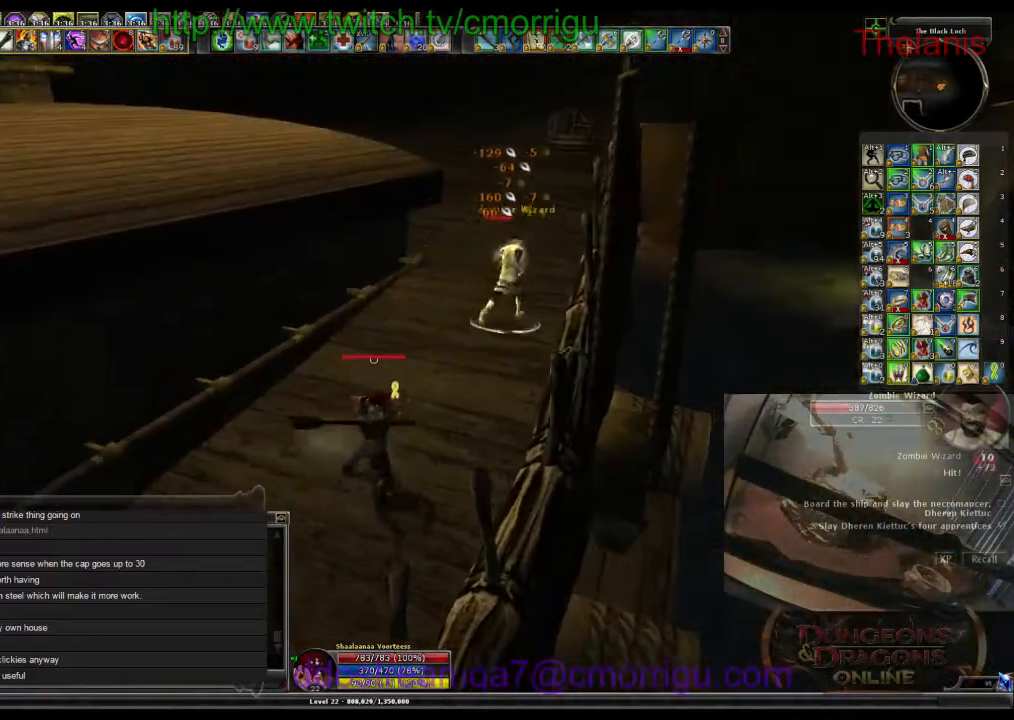
{"keys": ["w"], "events": [[334, "d", "up"]]}
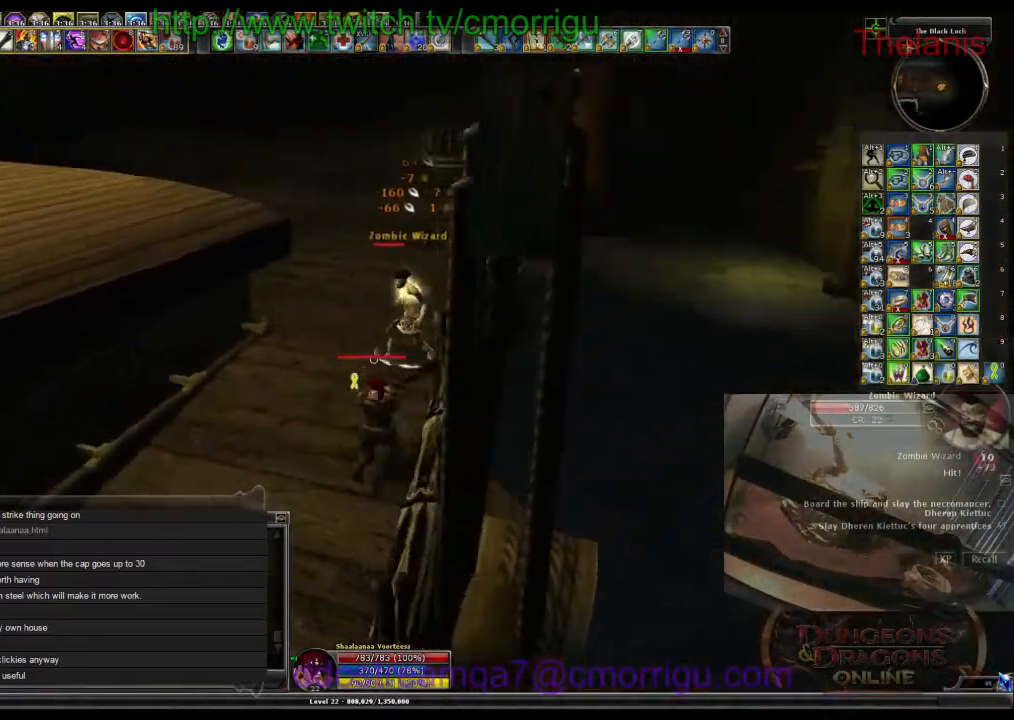
{"keys": [], "events": [[167, "w", "up"]]}
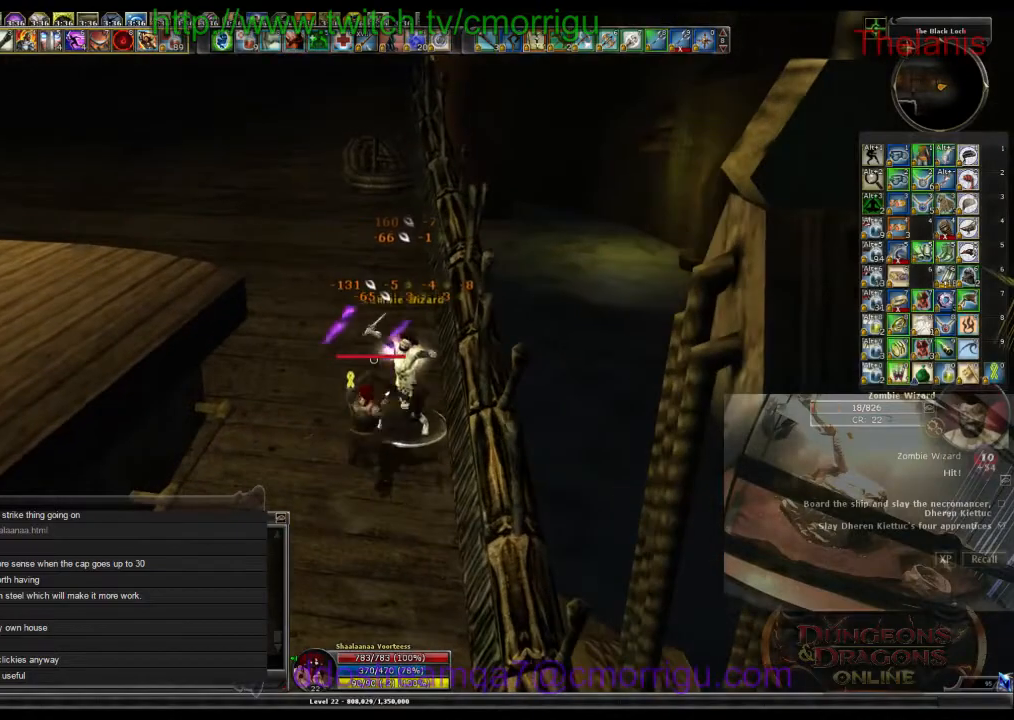
{"keys": ["w"], "events": [[434, "w", "down"]]}